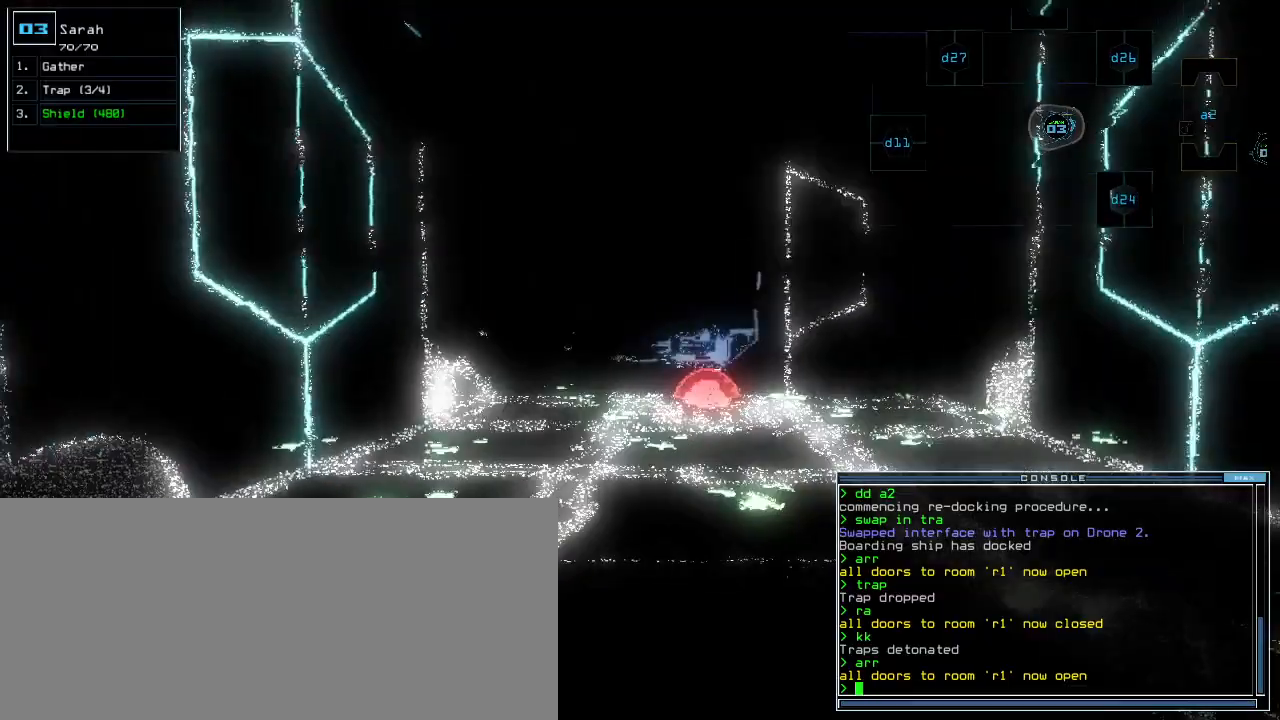
Gameplay with keyboard; each line is a JSON object with the keys held at the frame after it. "events" lists presses ("down") and releases ("up") of ".", "0", "1", "2", "3", "4", "5", "6", "7", "8", "9", "a", "b", "backspace", "c", "caps_lock", "comma", "ctrl_l", "ctrl_r", "d", "down", "e", "equals", "escape", "f", "g", "h", "i", "j", "k", "l", "left", "m", "minus", "n", "o", "p", "q", "r", "return", "right", "s", "semicolon", "shift_l", "shift_r", "space", "t", "tab", "tilde", "u", "up", "v", "w", "x", "y" and "z" between this image and that frame as [ms after this image, input, new state], when the widget could be followed in between. No other keys are recorded. Mouse input is not recorded. Not read: other_keys.
{"keys": ["up"], "events": [[260, "right", "down"], [340, "right", "up"]]}
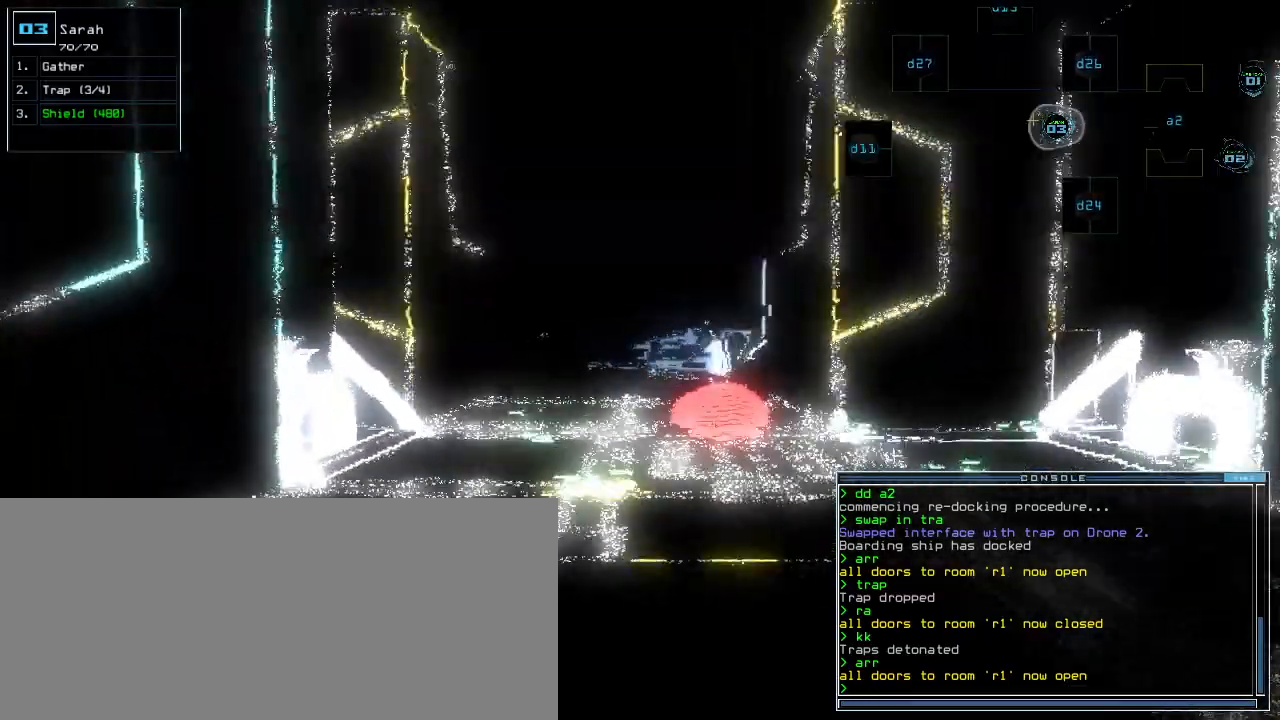
{"keys": ["up"], "events": [[240, "right", "down"], [500, "right", "up"]]}
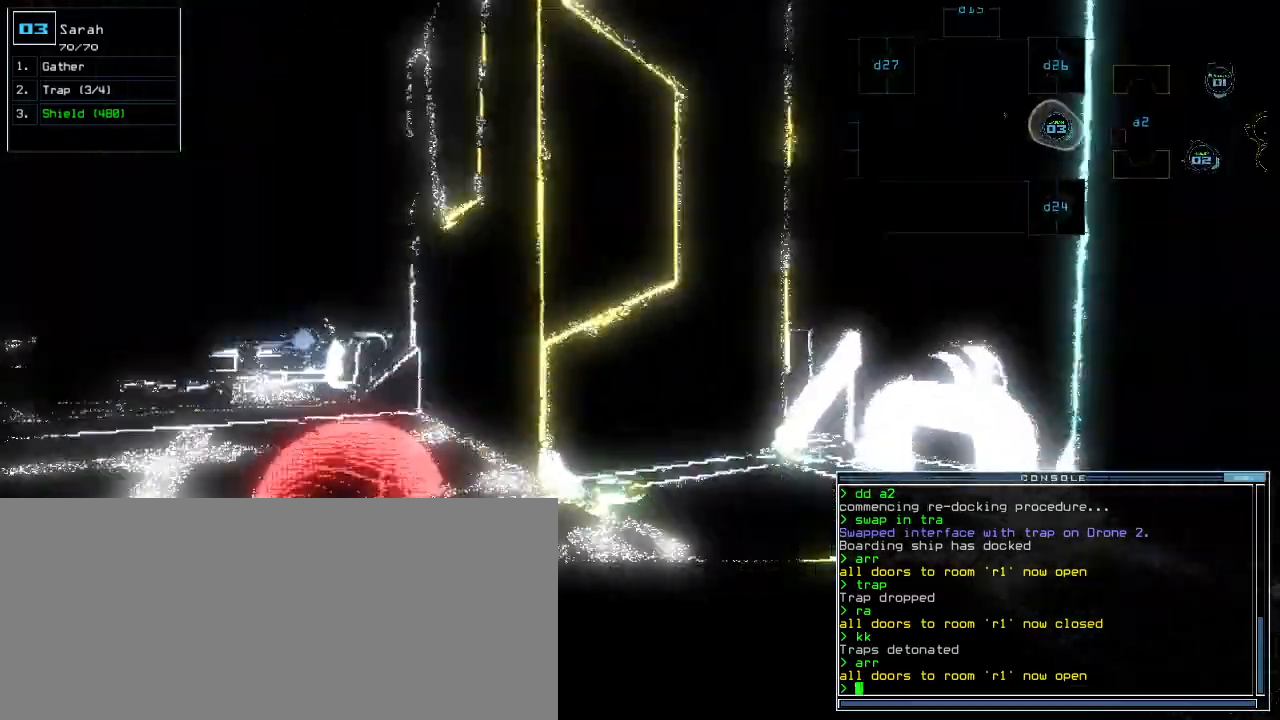
{"keys": ["up"], "events": [[240, "left", "down"], [420, "left", "up"]]}
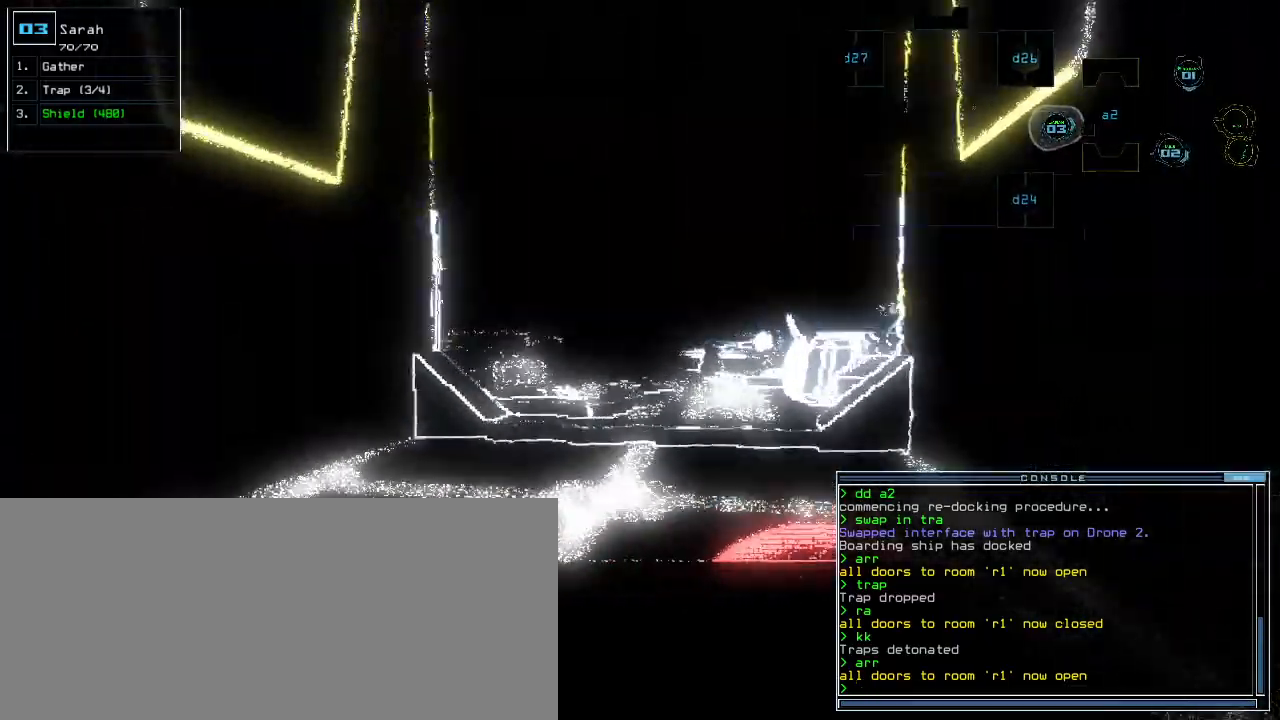
{"keys": ["up"]}
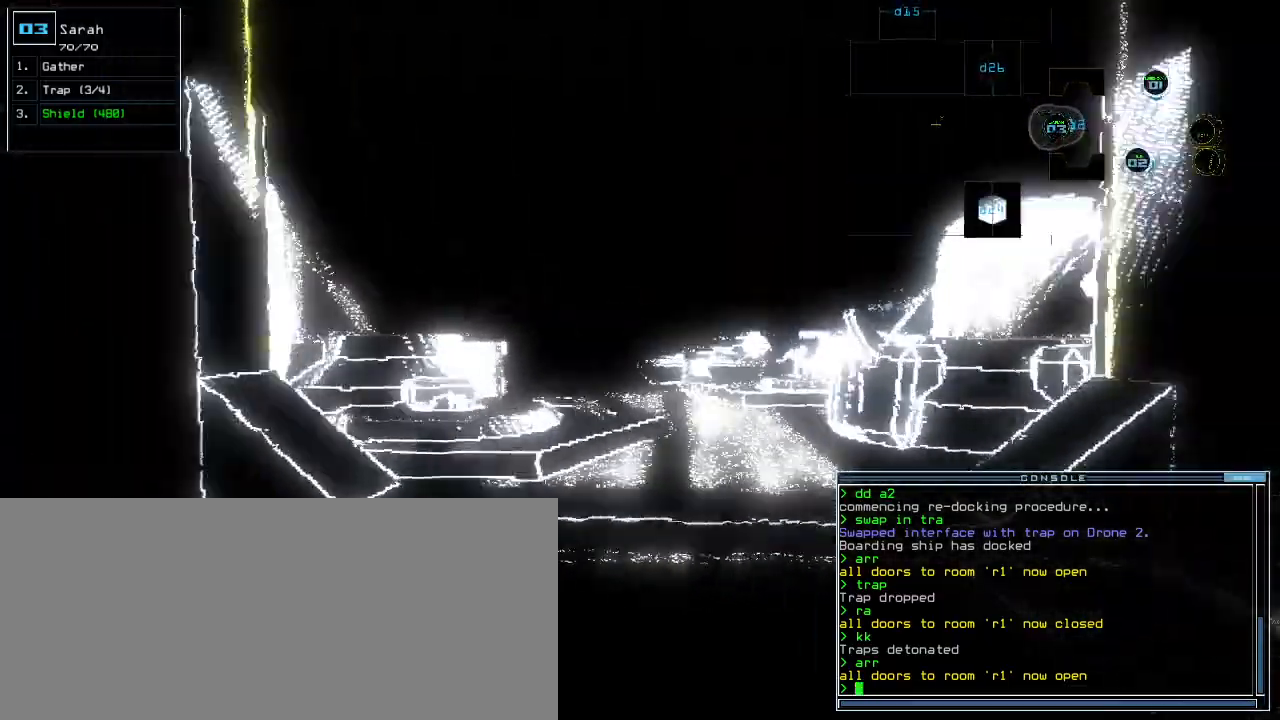
{"keys": ["up"], "events": [[260, "right", "down"], [420, "right", "up"]]}
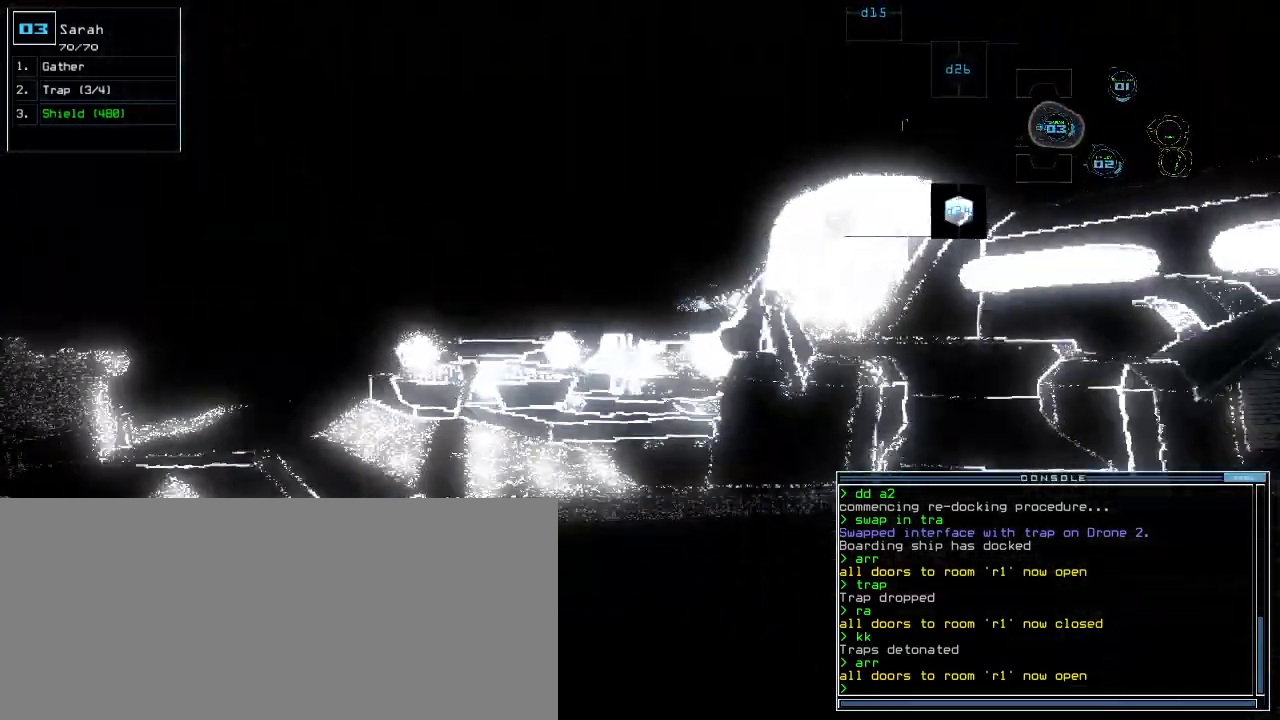
{"keys": [], "events": [[180, "up", "up"], [240, "space", "down"], [340, "space", "up"]]}
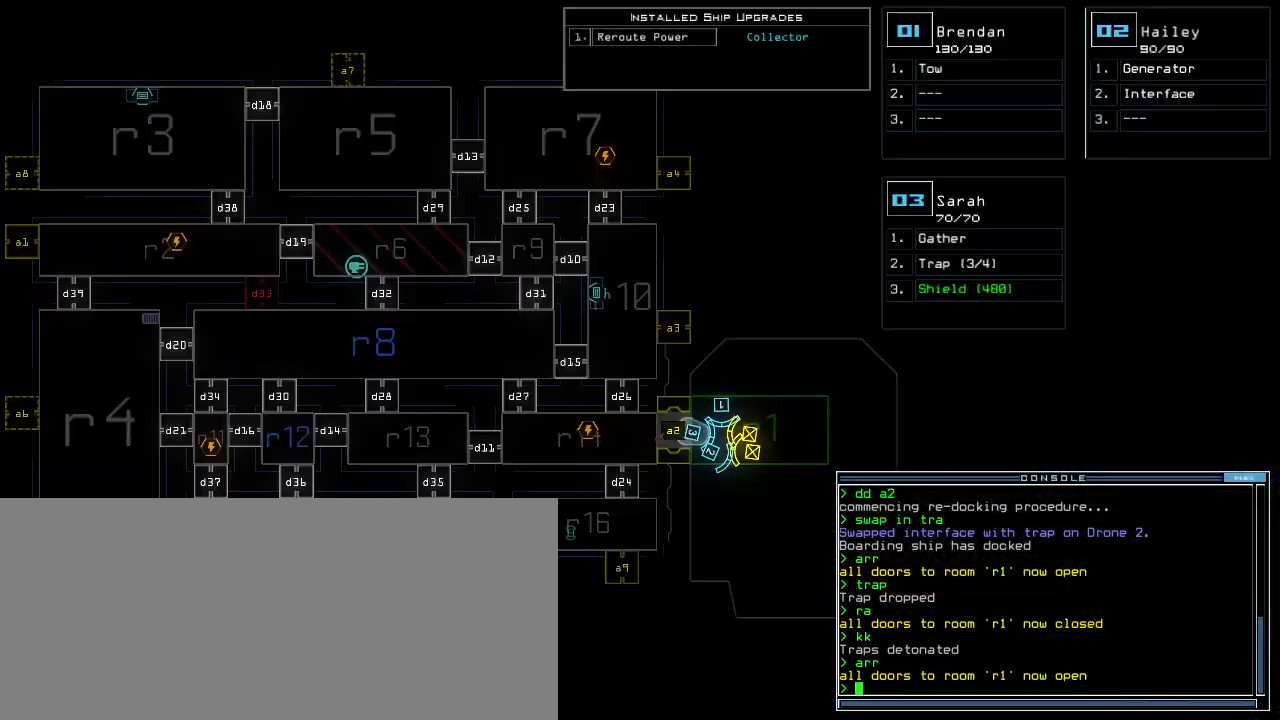
{"keys": [], "events": []}
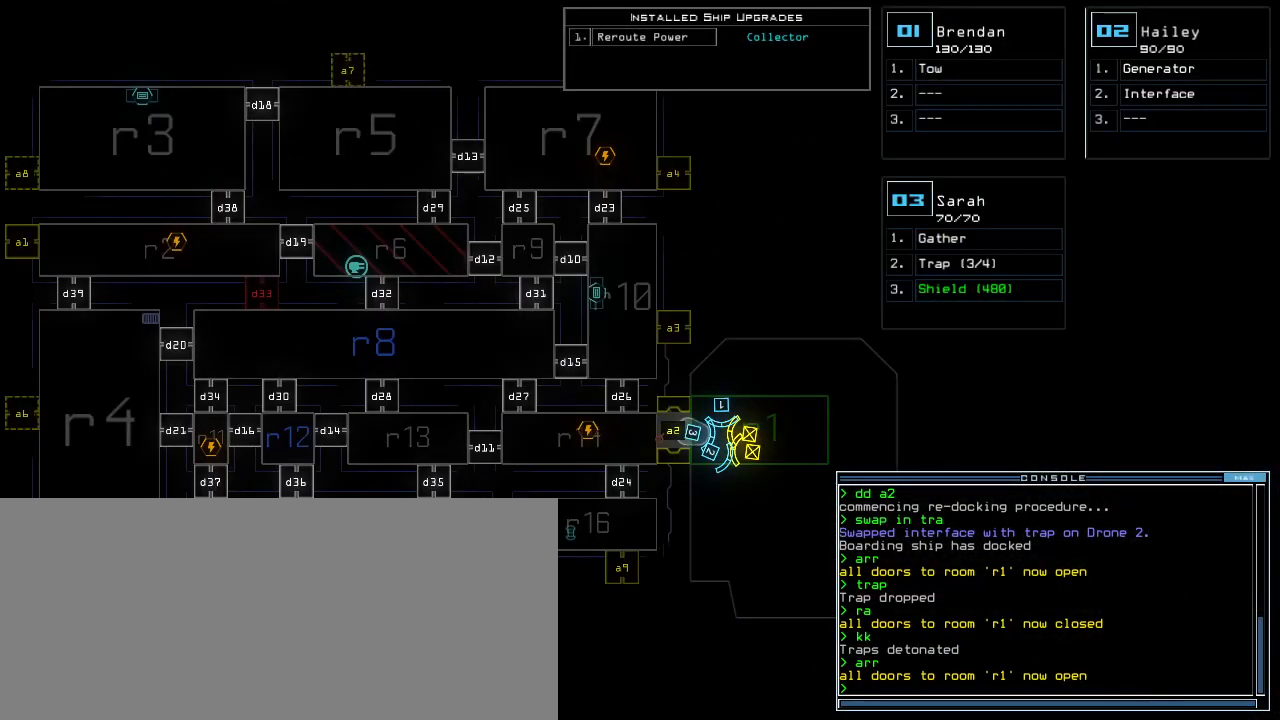
{"keys": [], "events": []}
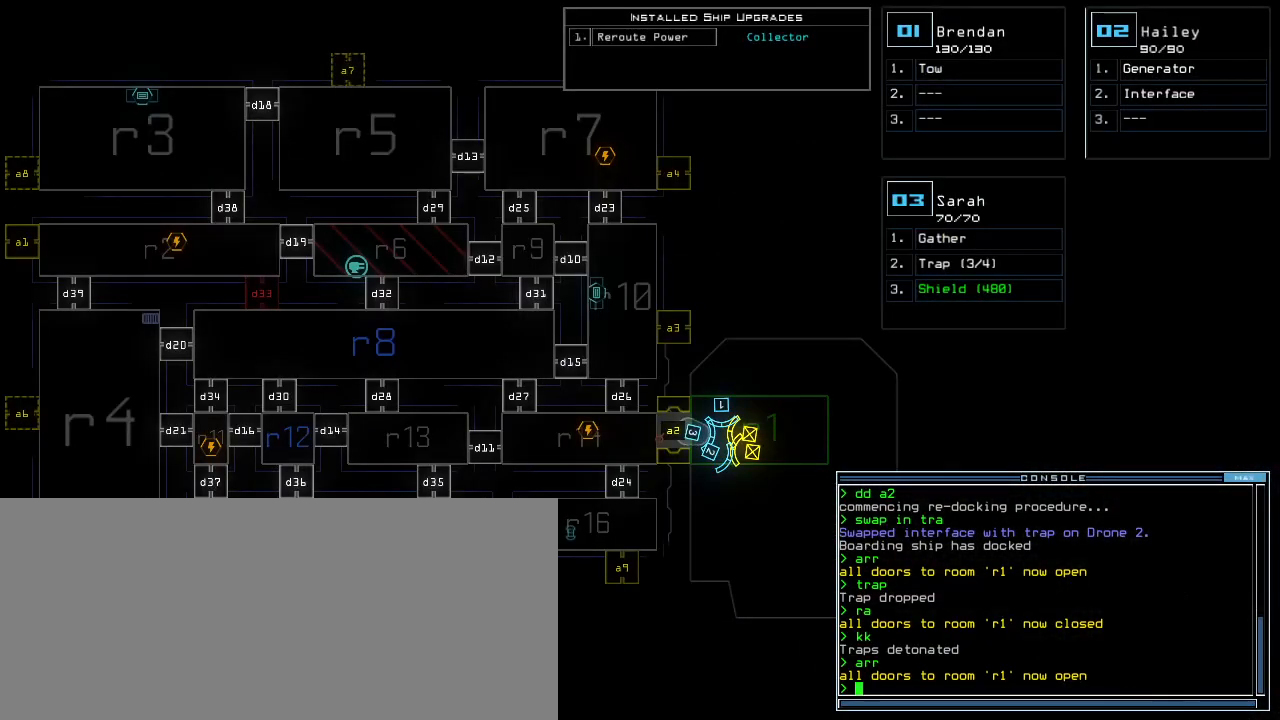
{"keys": [], "events": []}
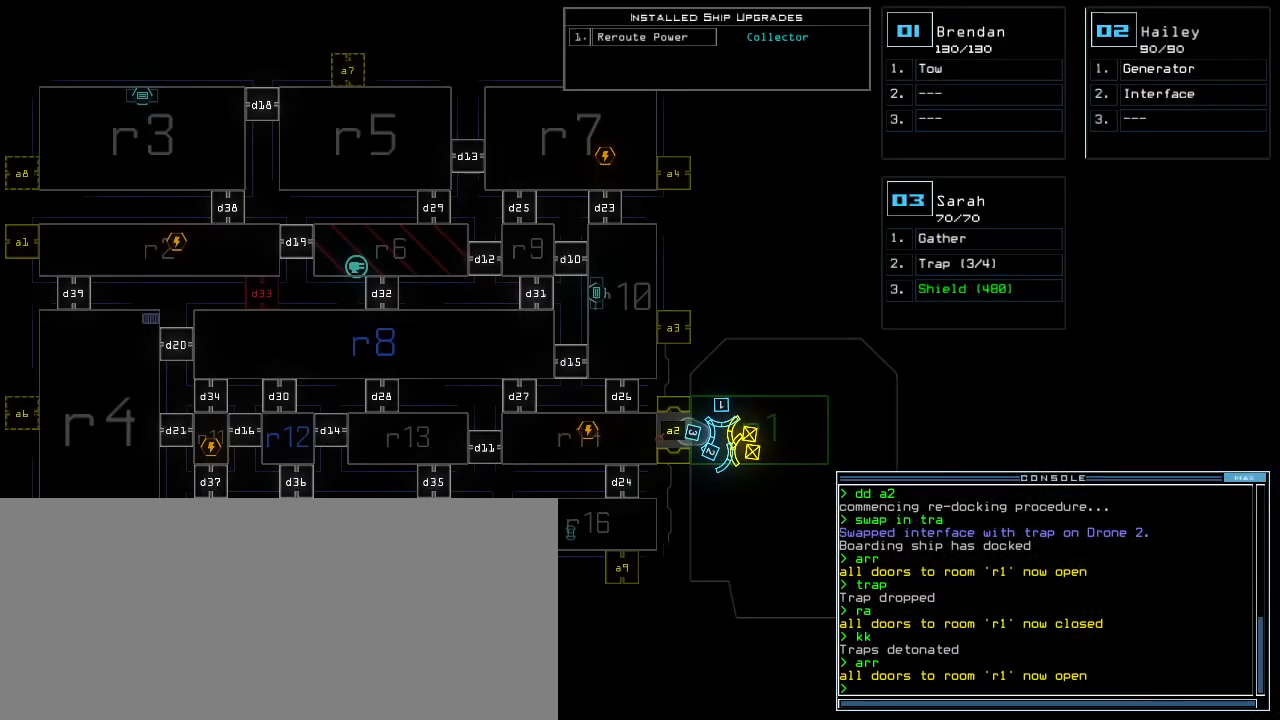
{"keys": [], "events": []}
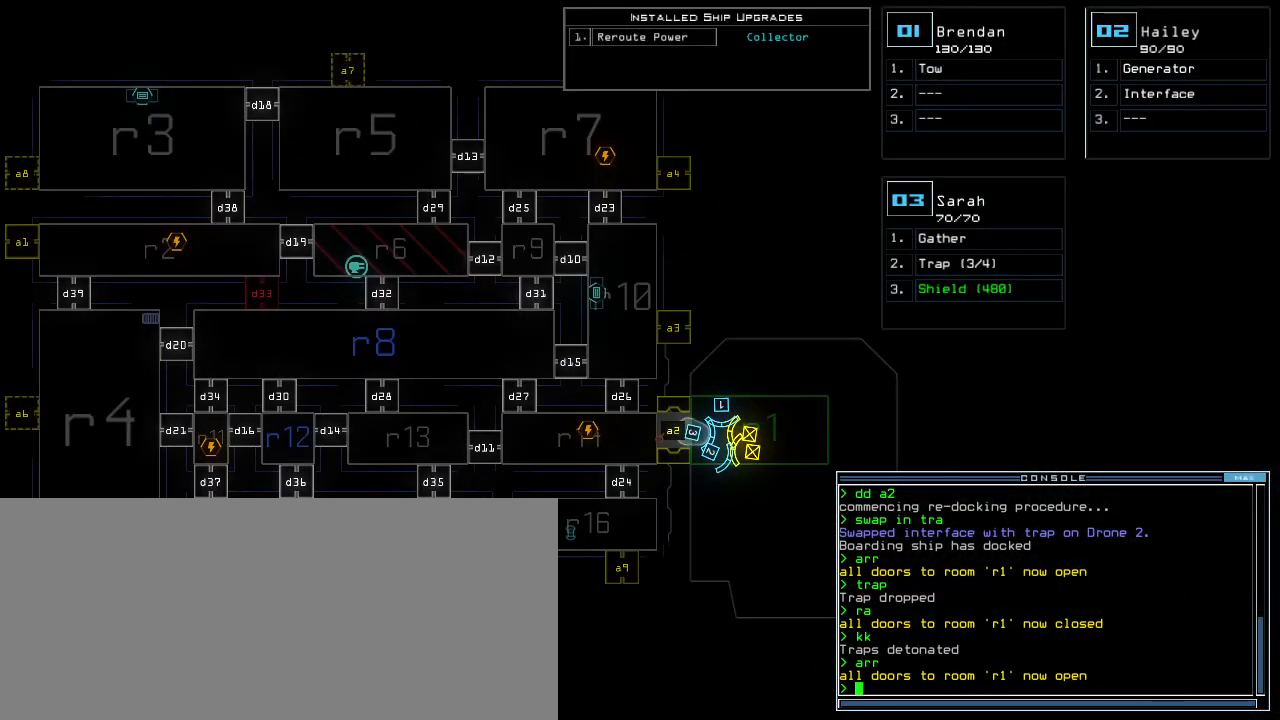
{"keys": [], "events": []}
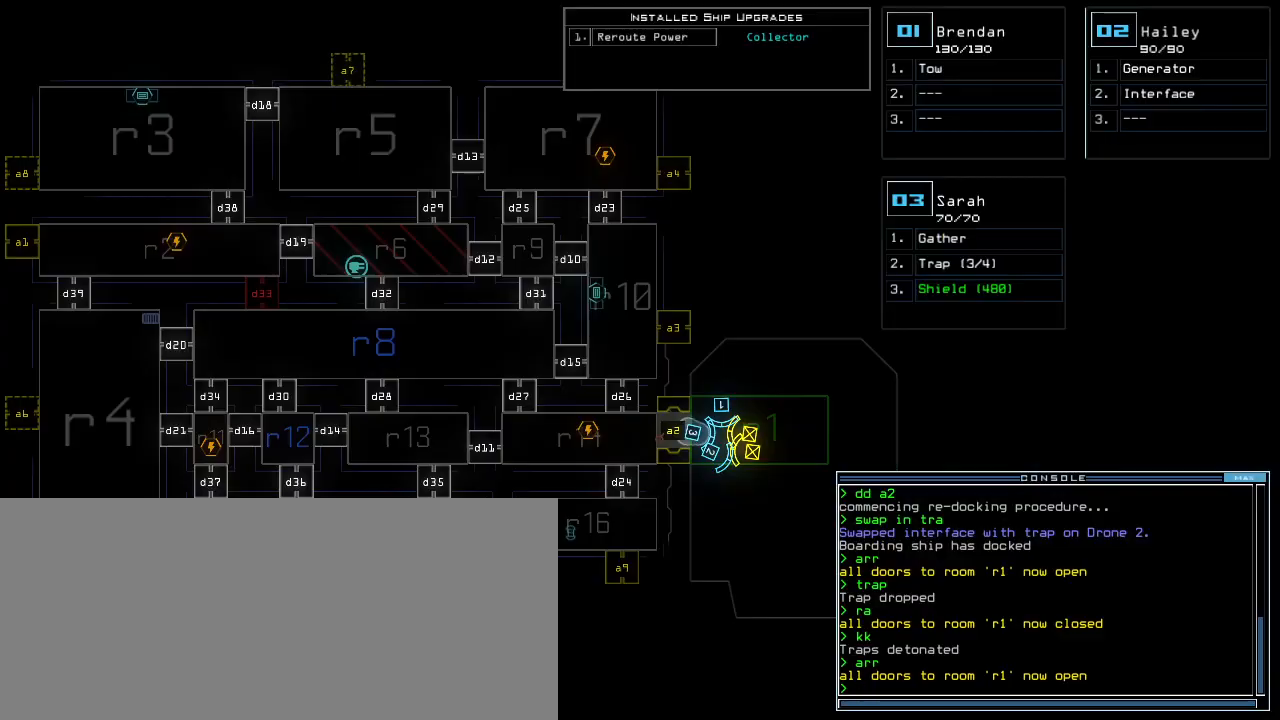
{"keys": [], "events": []}
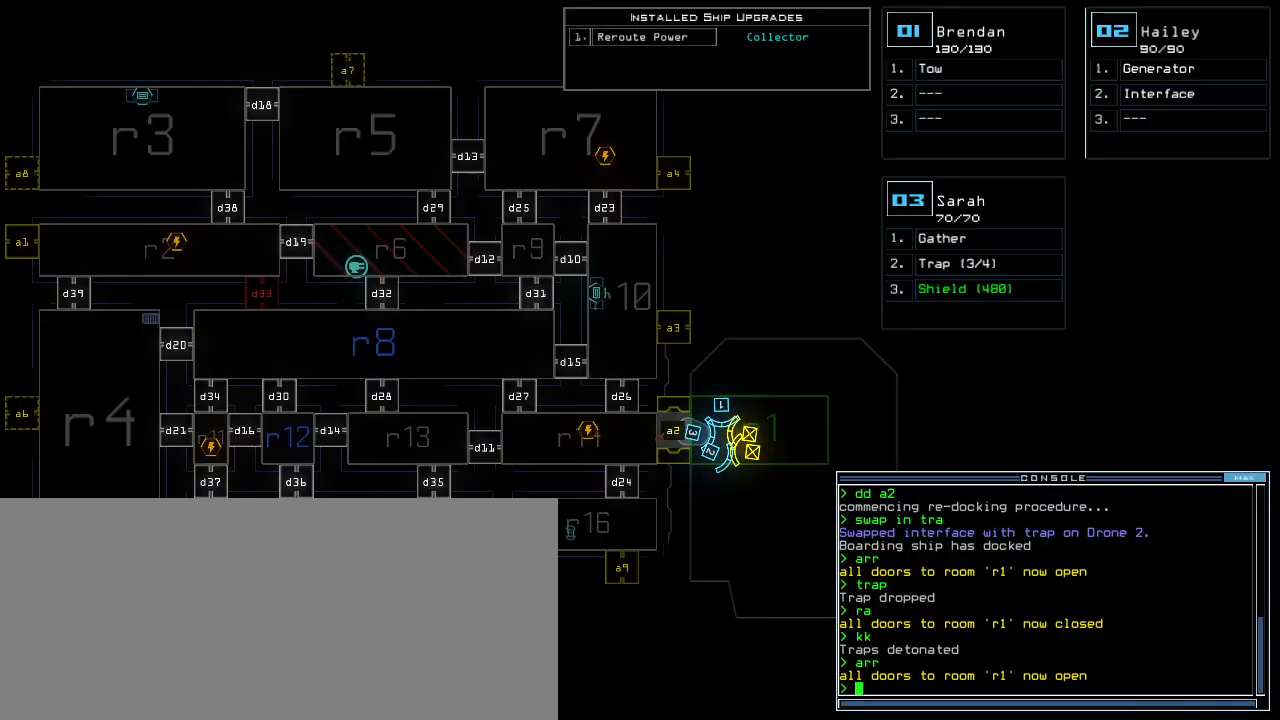
{"keys": [], "events": []}
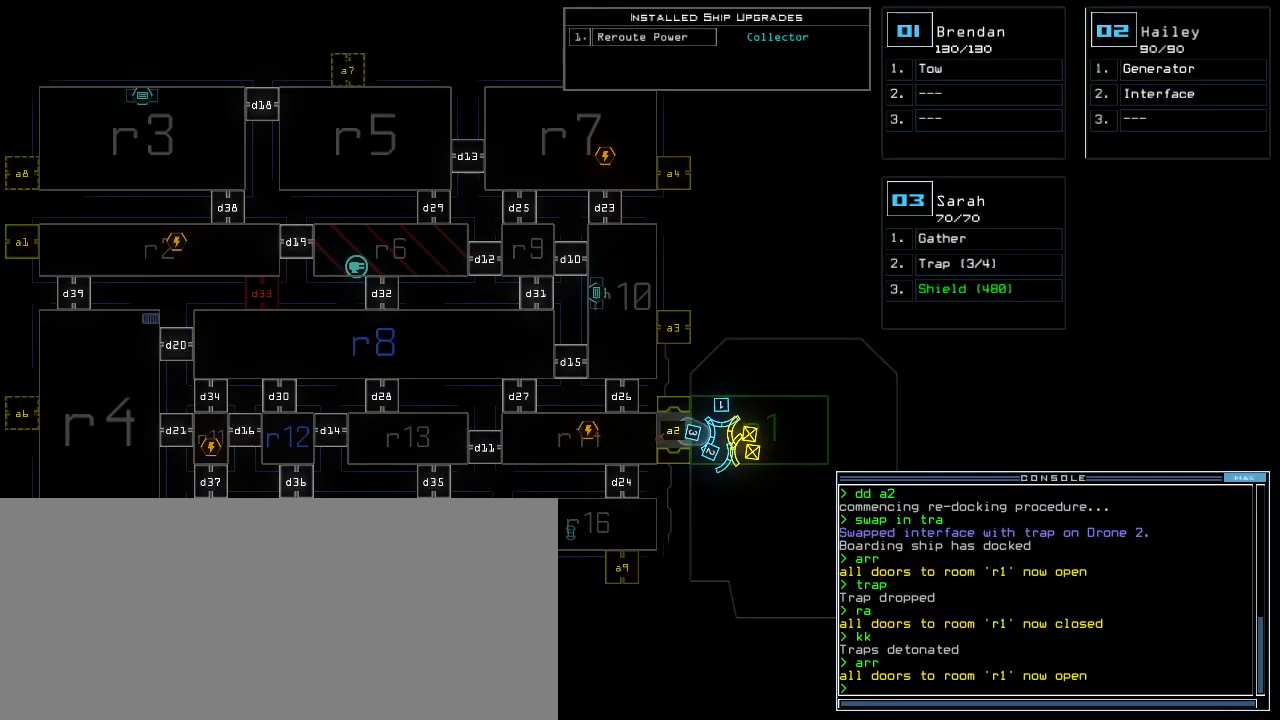
{"keys": [], "events": []}
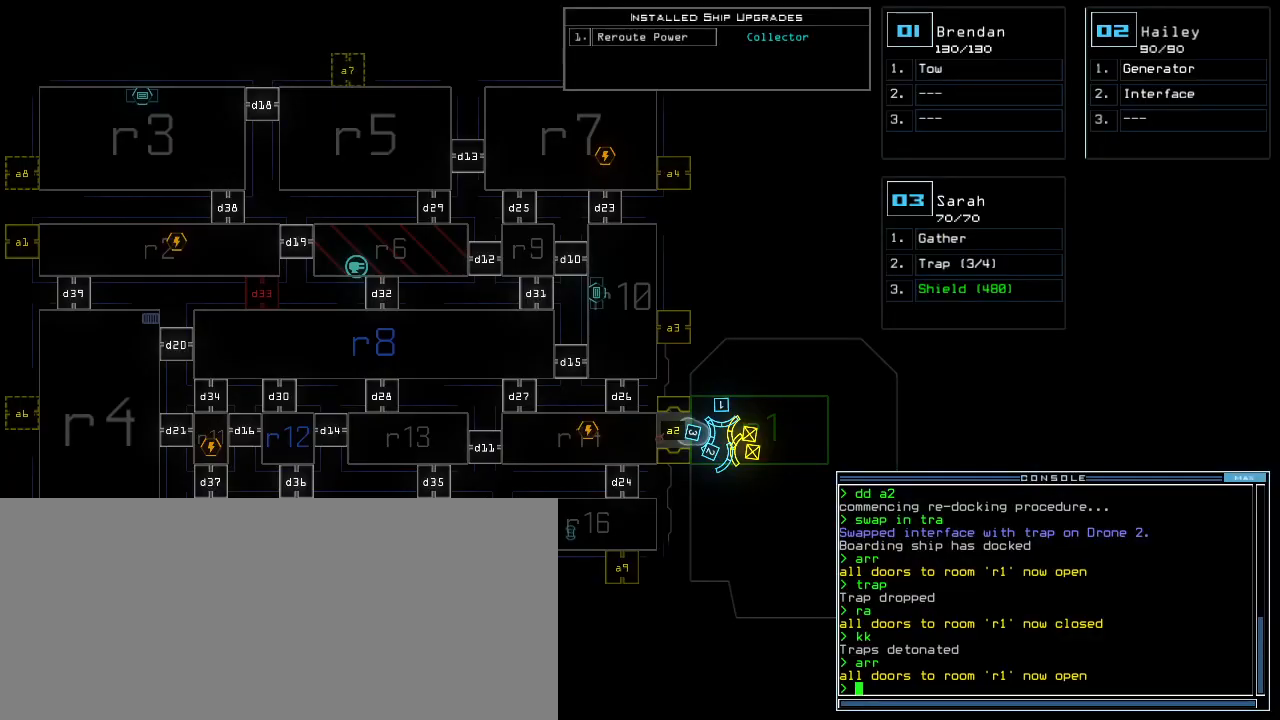
{"keys": [], "events": []}
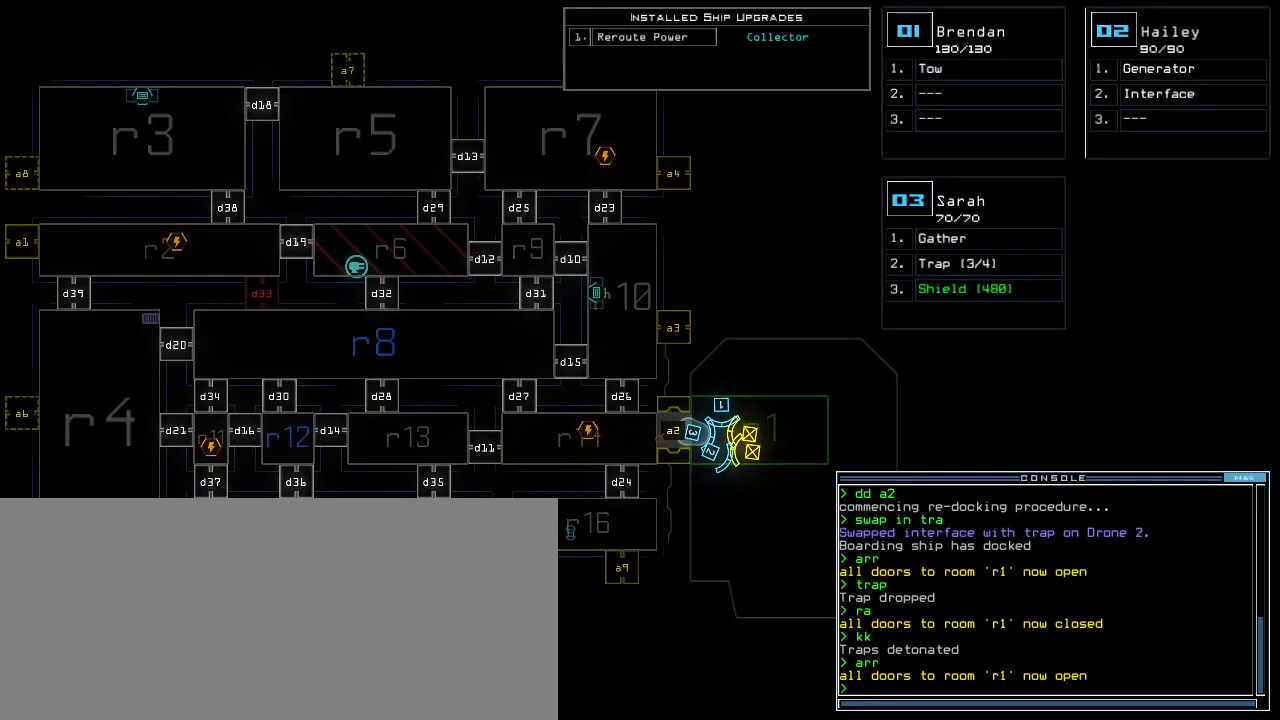
{"keys": ["s"], "events": [[320, "3", "down"], [360, "3", "up"], [480, "s", "down"]]}
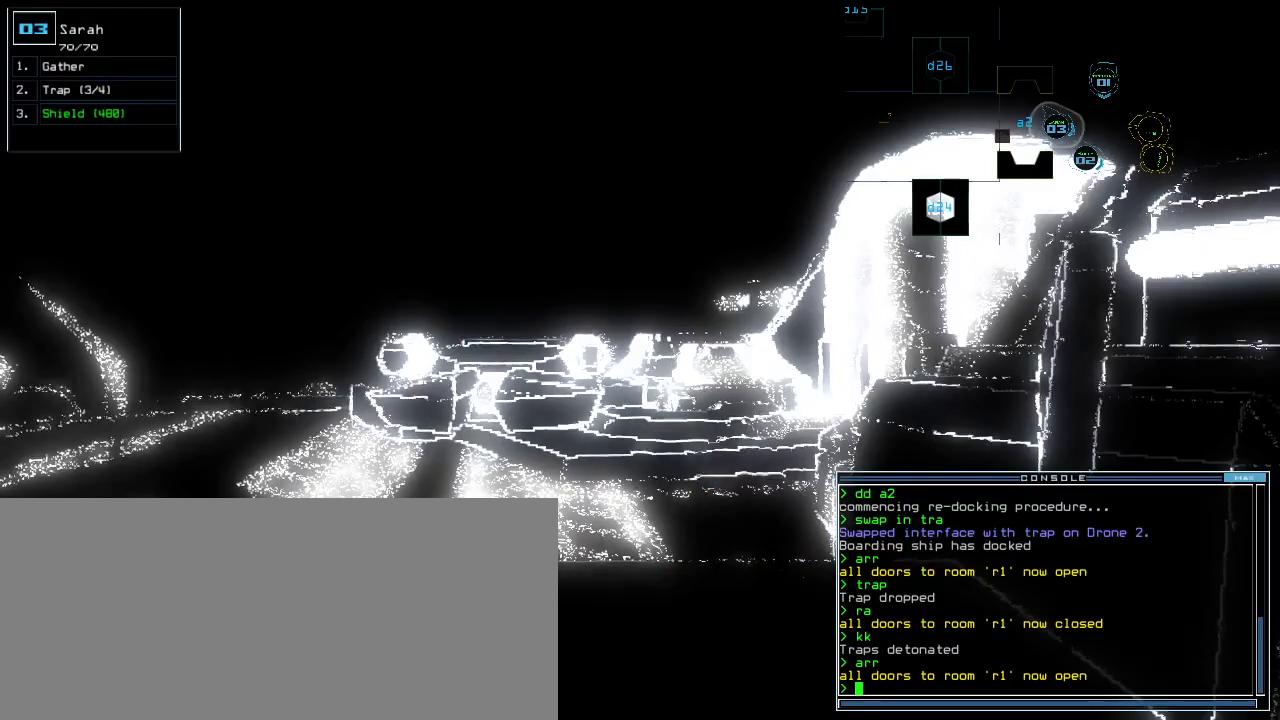
{"keys": [], "events": [[40, "s", "up"], [100, "w", "down"], [200, "a", "down"], [200, "space", "down"], [220, "w", "up"], [240, "a", "up"], [340, "space", "up"]]}
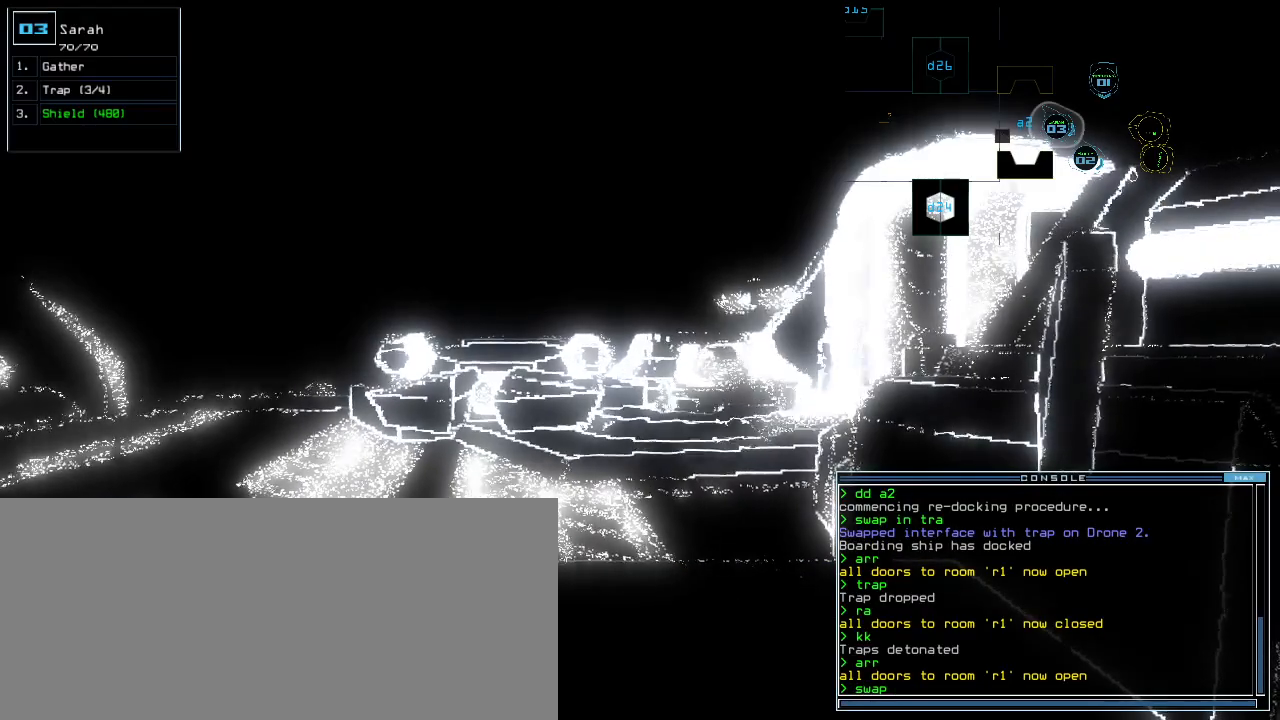
{"keys": ["g"], "events": [[300, "g", "down"], [360, "a", "down"], [400, "g", "up"], [400, "space", "down"], [460, "a", "up"], [480, "space", "up"], [500, "g", "down"]]}
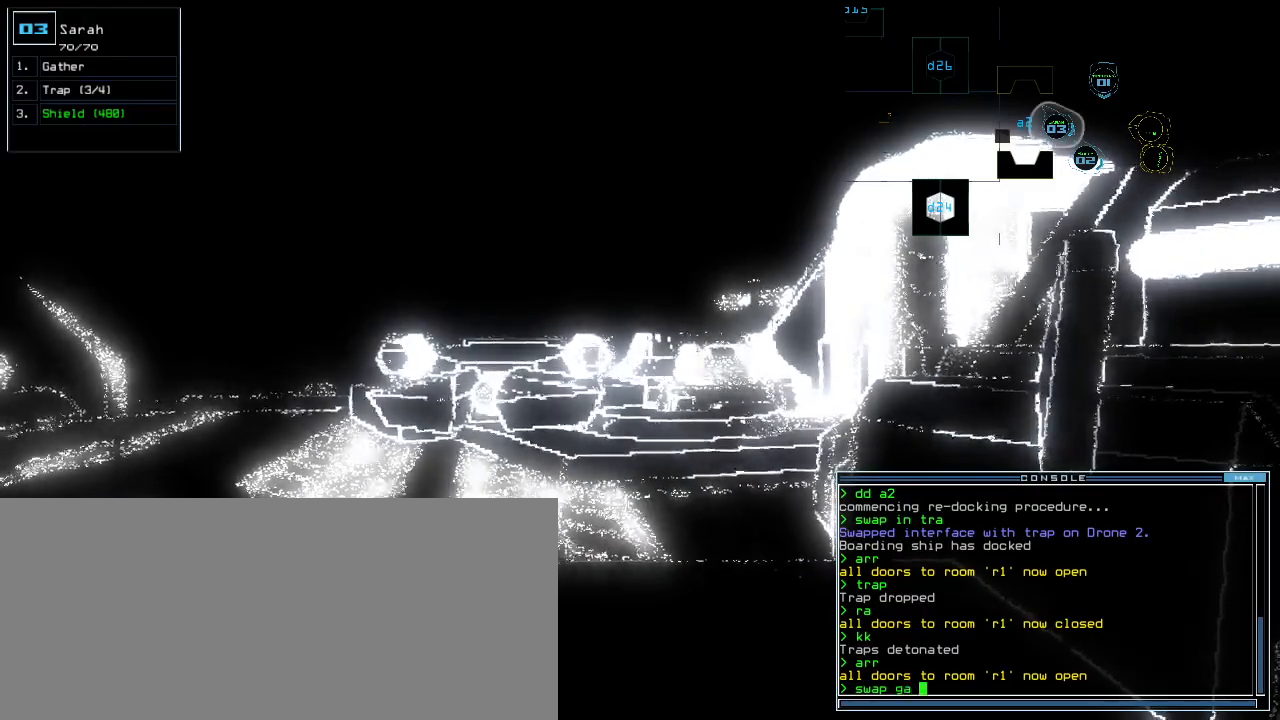
{"keys": [], "events": [[80, "e", "down"], [120, "g", "up"], [200, "e", "up"], [200, "return", "down"], [280, "return", "up"]]}
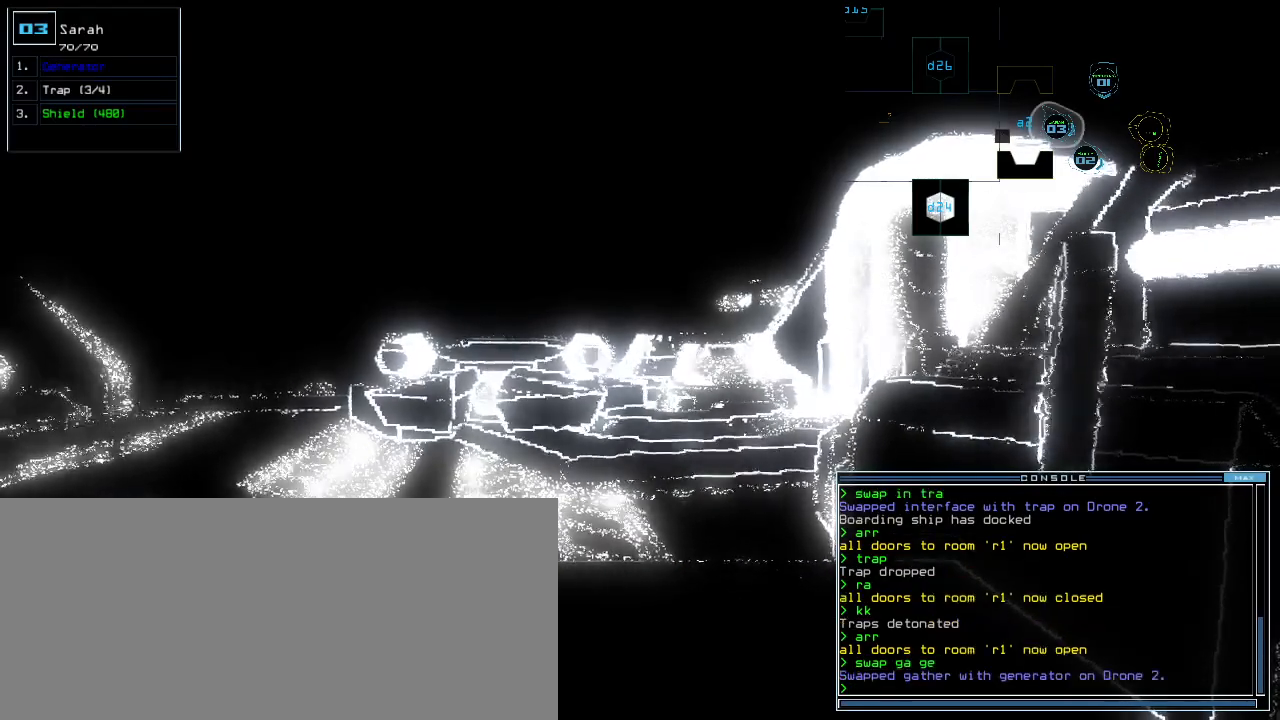
{"keys": ["left"], "events": [[160, "left", "down"]]}
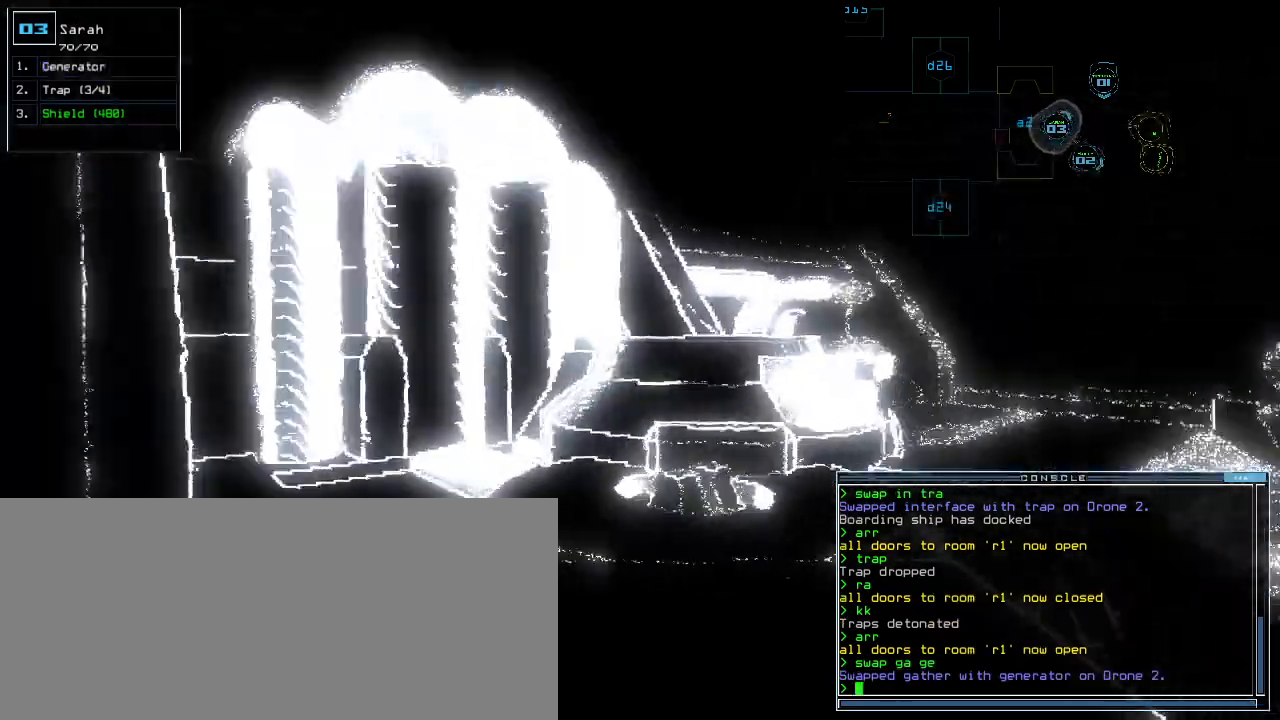
{"keys": ["left", "up"], "events": [[480, "up", "down"]]}
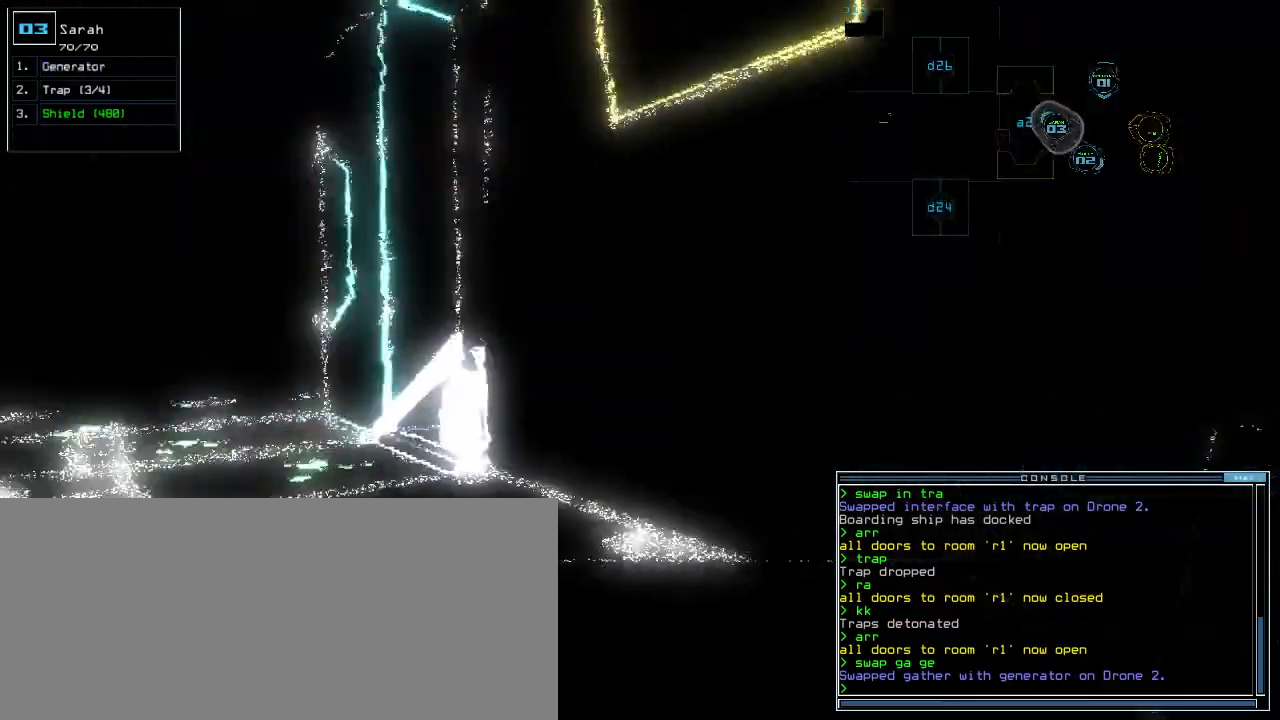
{"keys": ["up"], "events": [[180, "left", "up"]]}
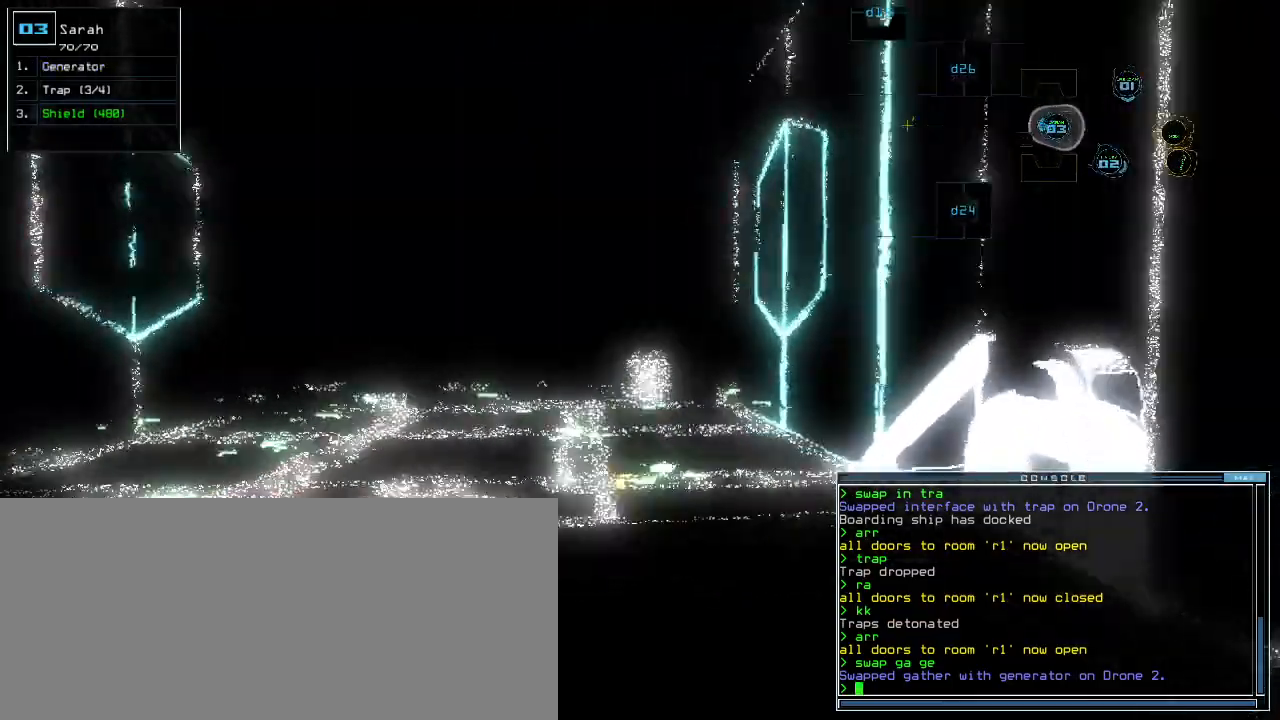
{"keys": ["up"], "events": []}